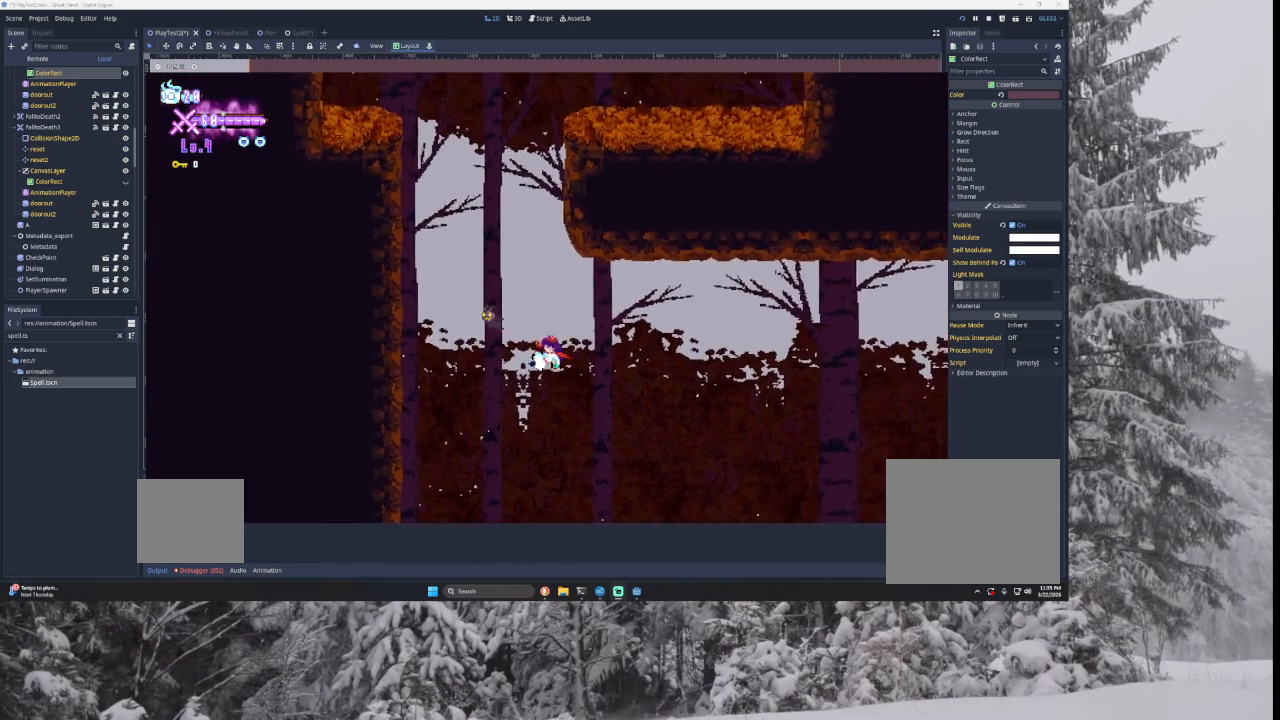
Gameplay with a controller (PlayStation layout); each line is a JSON object with the inputs held at the frame after it. "events" lists button and stick changes between this image and that frame as [ms after this image, input, new state], when the widget could be followed in between.
{"buttons": [], "left_stick": "right", "right_stick": "center", "events": [[167, "TRIANGLE", "up"], [467, "left_stick", "right"]]}
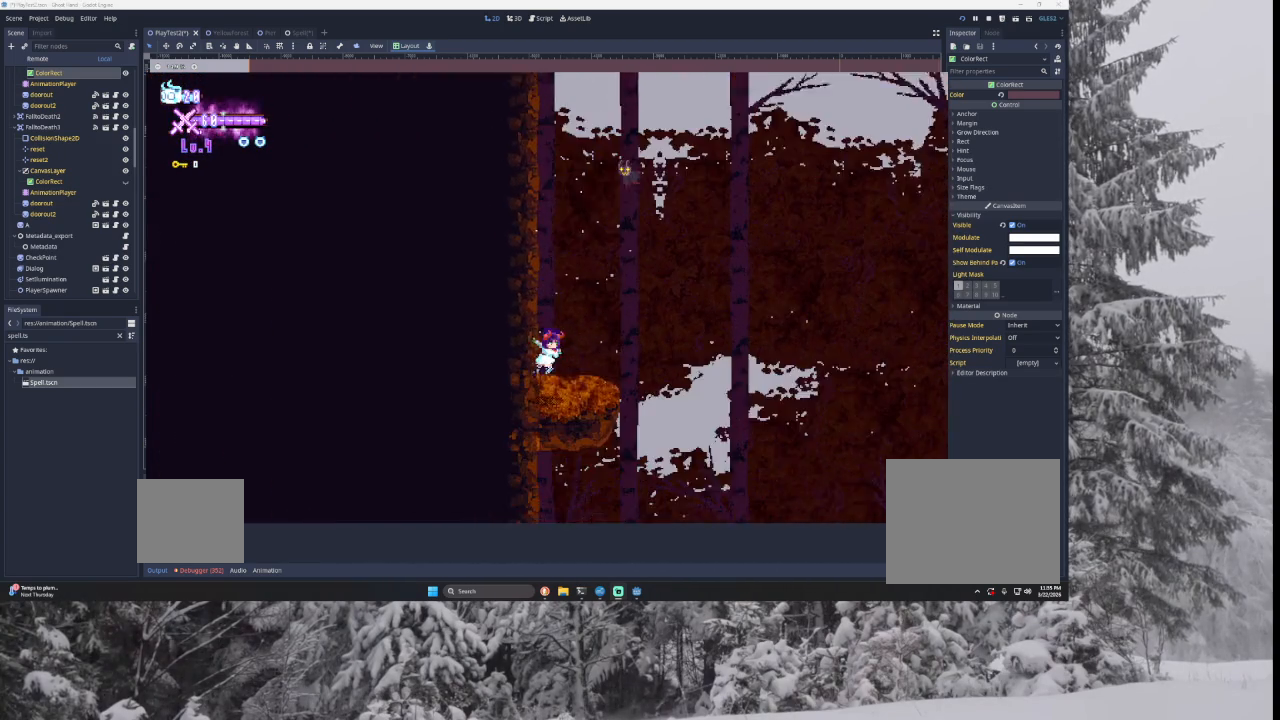
{"buttons": ["TRIANGLE"], "left_stick": "left", "right_stick": "center", "events": [[100, "left_stick", "center"], [167, "TRIANGLE", "down"], [267, "left_stick", "right"], [400, "left_stick", "center"], [467, "TRIANGLE", "up"], [467, "left_stick", "left"], [500, "TRIANGLE", "down"]]}
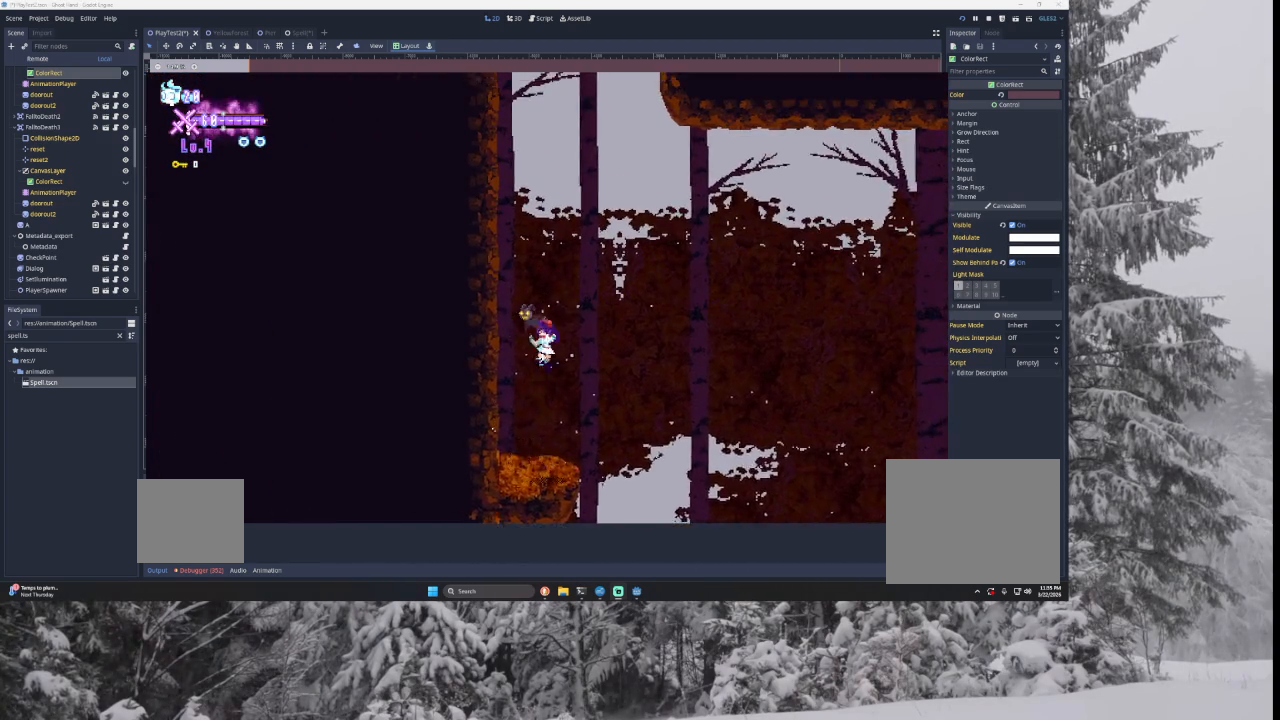
{"buttons": ["TRIANGLE"], "left_stick": "left", "right_stick": "center", "events": [[267, "TRIANGLE", "up"], [300, "left_stick", "center"], [333, "TRIANGLE", "down"], [367, "left_stick", "left"]]}
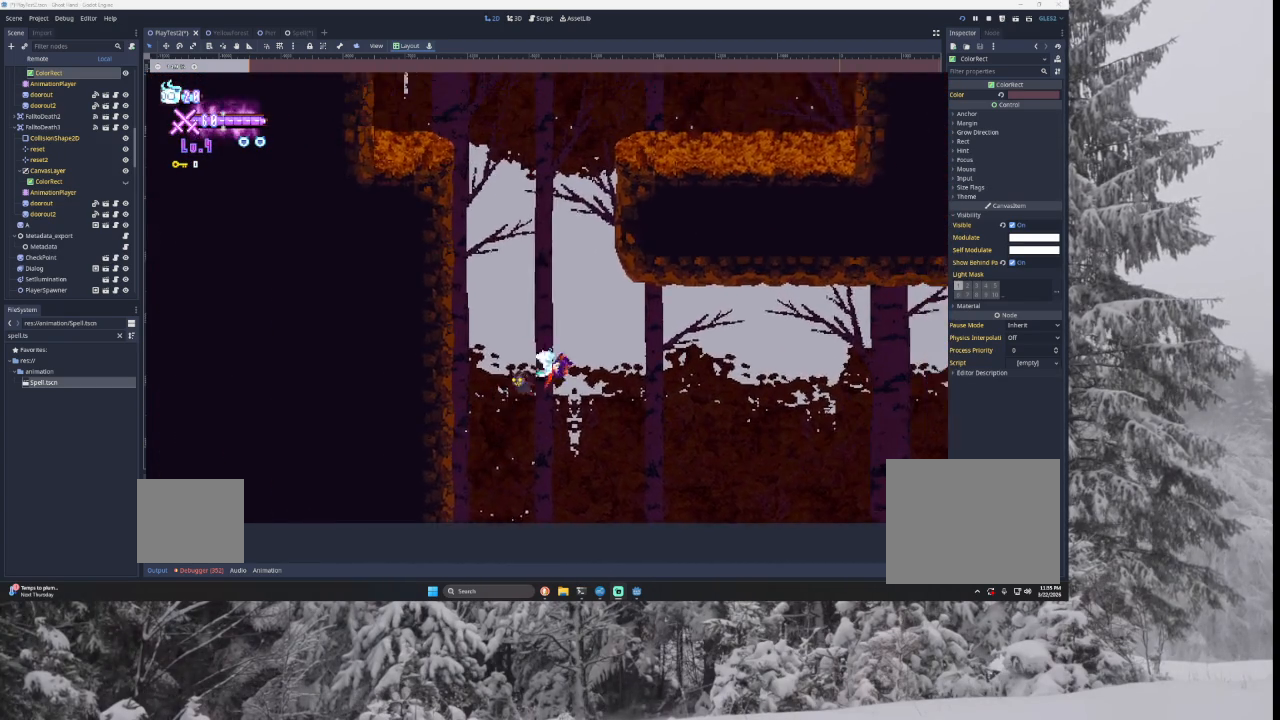
{"buttons": ["TRIANGLE"], "left_stick": "center", "right_stick": "center", "events": [[400, "TRIANGLE", "up"], [467, "left_stick", "center"], [500, "TRIANGLE", "down"]]}
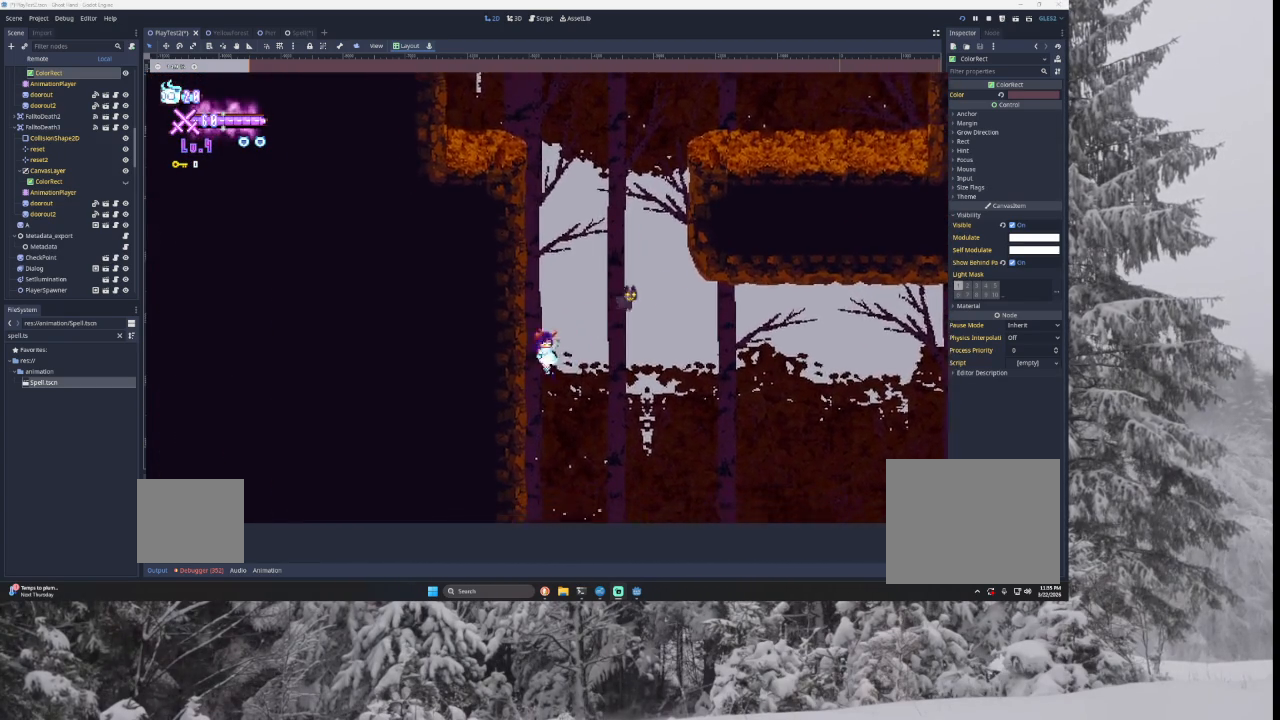
{"buttons": ["TRIANGLE"], "left_stick": "left", "right_stick": "center", "events": [[67, "left_stick", "left"]]}
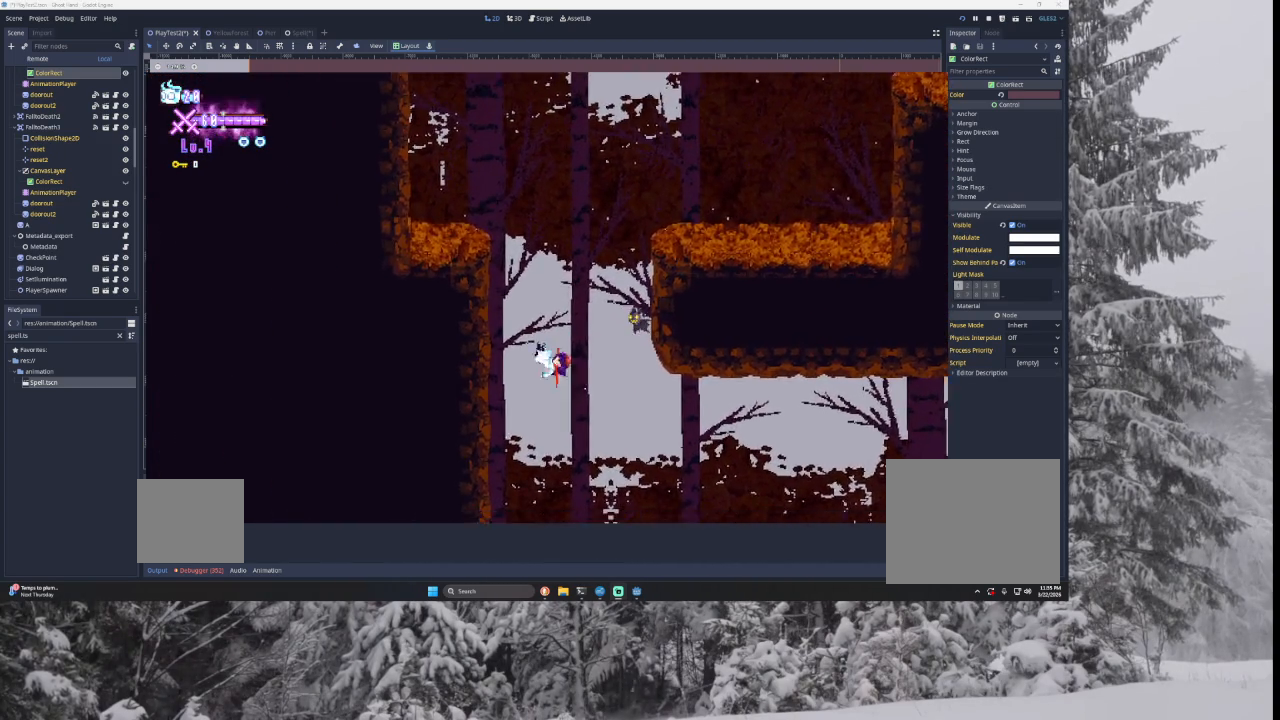
{"buttons": ["TRIANGLE"], "left_stick": "center", "right_stick": "center", "events": [[100, "TRIANGLE", "up"], [133, "left_stick", "center"], [167, "TRIANGLE", "down"]]}
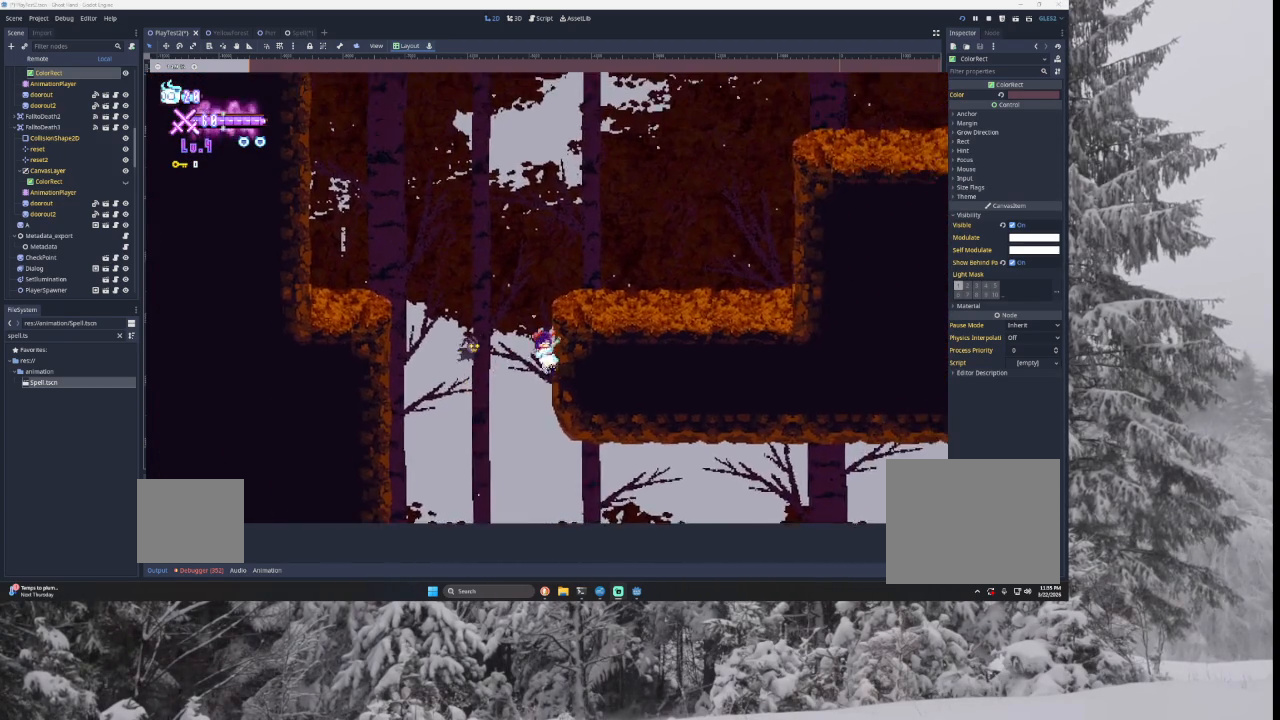
{"buttons": ["TRIANGLE"], "left_stick": "left", "right_stick": "center", "events": [[67, "TRIANGLE", "up"], [100, "TRIANGLE", "down"], [300, "left_stick", "left"]]}
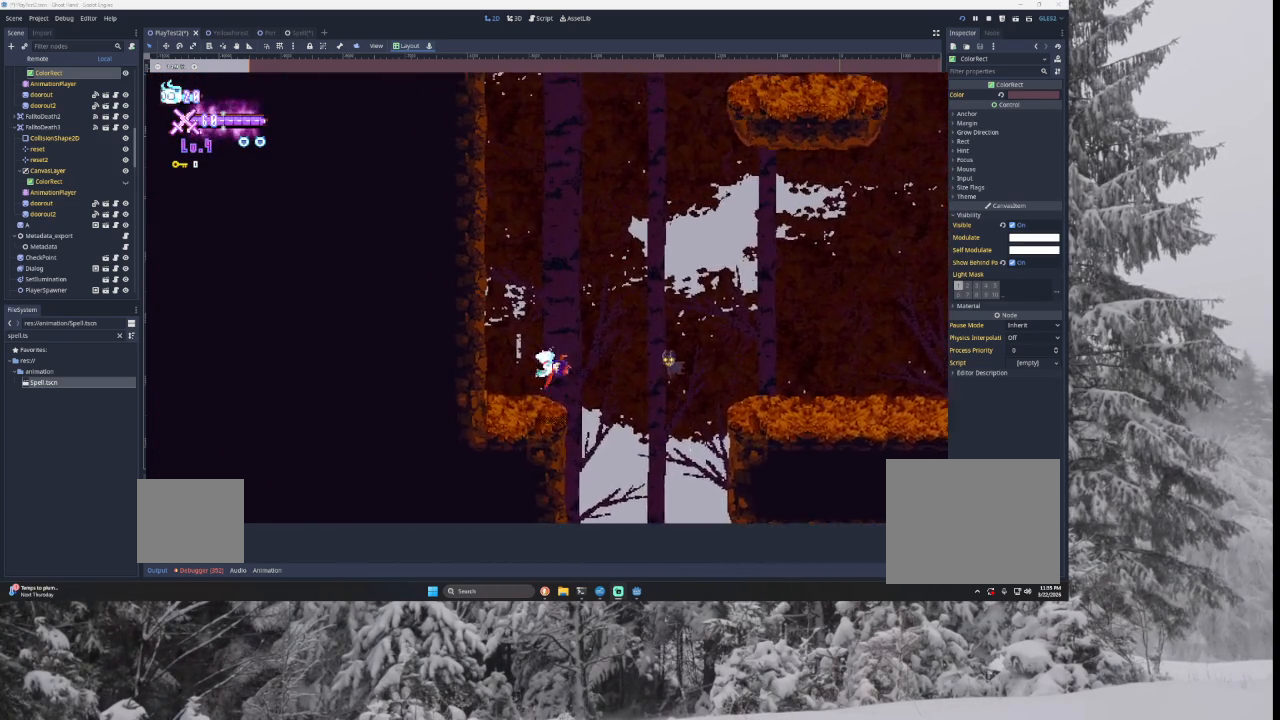
{"buttons": ["TRIANGLE"], "left_stick": "left", "right_stick": "center", "events": [[67, "TRIANGLE", "up"], [133, "left_stick", "center"], [200, "left_stick", "right"], [367, "TRIANGLE", "down"], [400, "left_stick", "center"], [467, "left_stick", "left"]]}
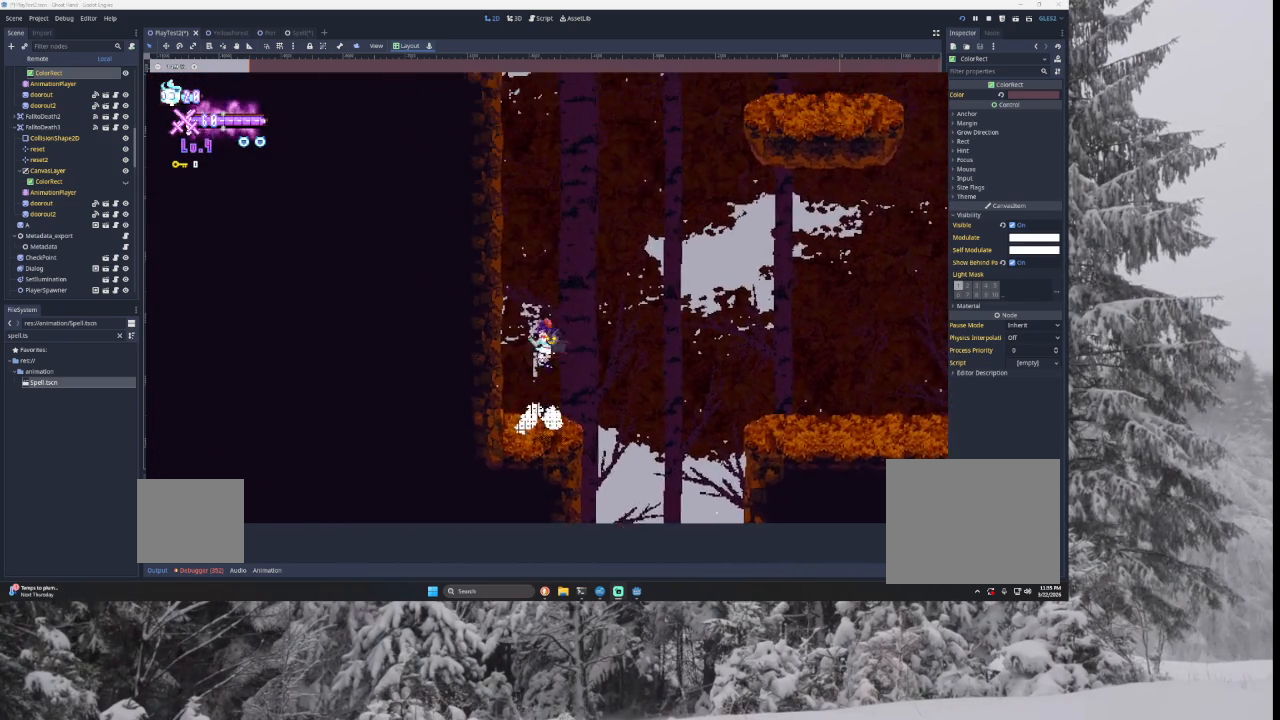
{"buttons": [], "left_stick": "right", "right_stick": "center", "events": [[133, "TRIANGLE", "up"], [167, "left_stick", "center"], [233, "TRIANGLE", "down"], [300, "left_stick", "right"], [467, "TRIANGLE", "up"]]}
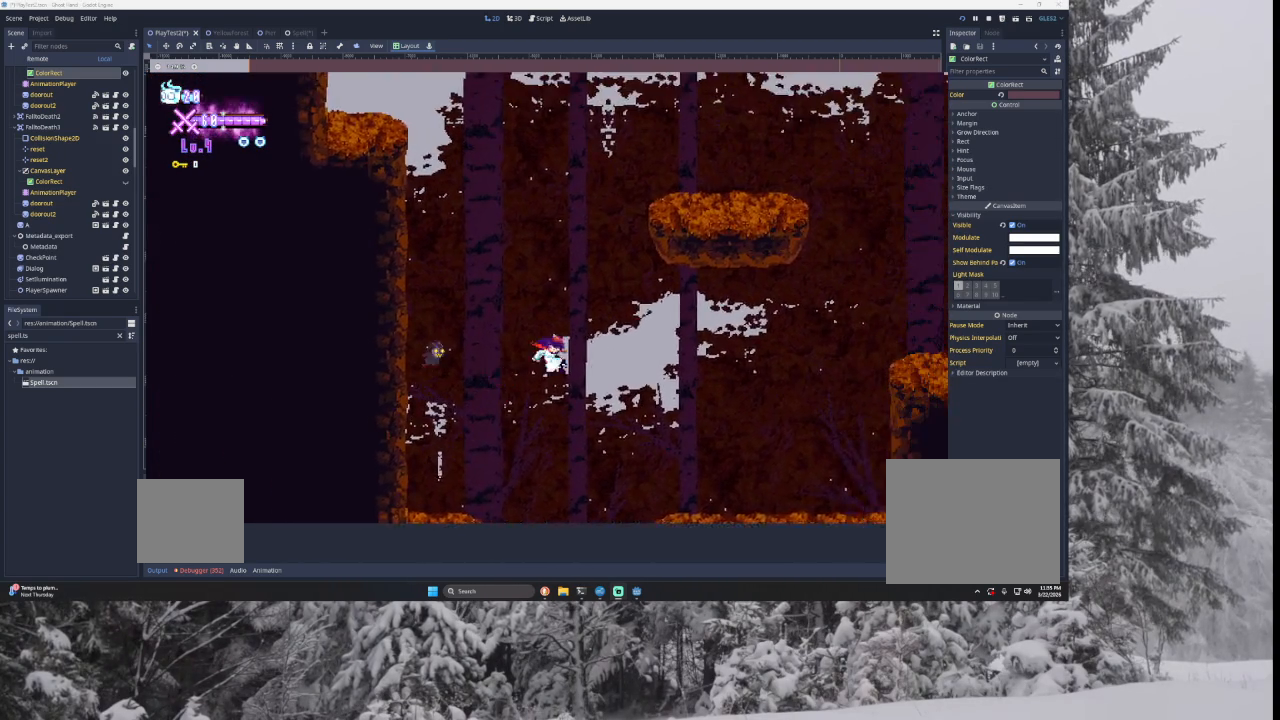
{"buttons": [], "left_stick": "right", "right_stick": "center", "events": []}
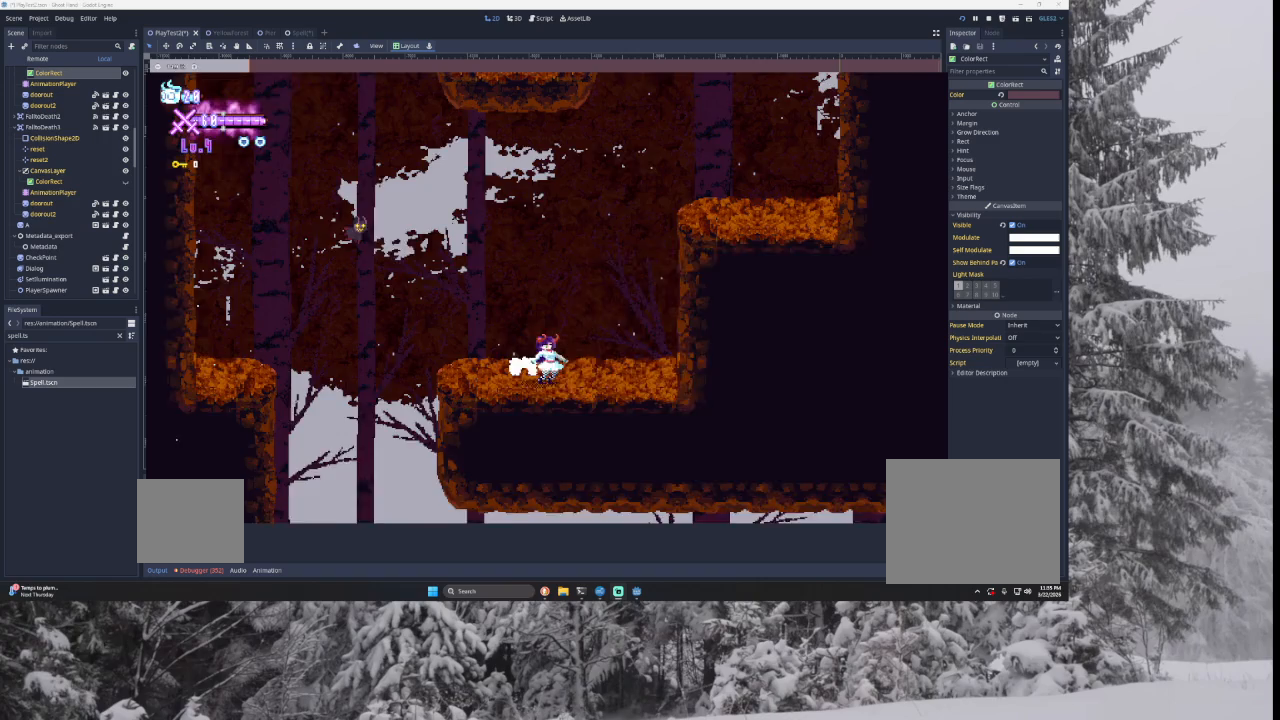
{"buttons": ["TRIANGLE"], "left_stick": "right", "right_stick": "center", "events": [[67, "TRIANGLE", "down"], [133, "left_stick", "left"], [300, "TRIANGLE", "up"], [300, "left_stick", "right"], [400, "TRIANGLE", "down"]]}
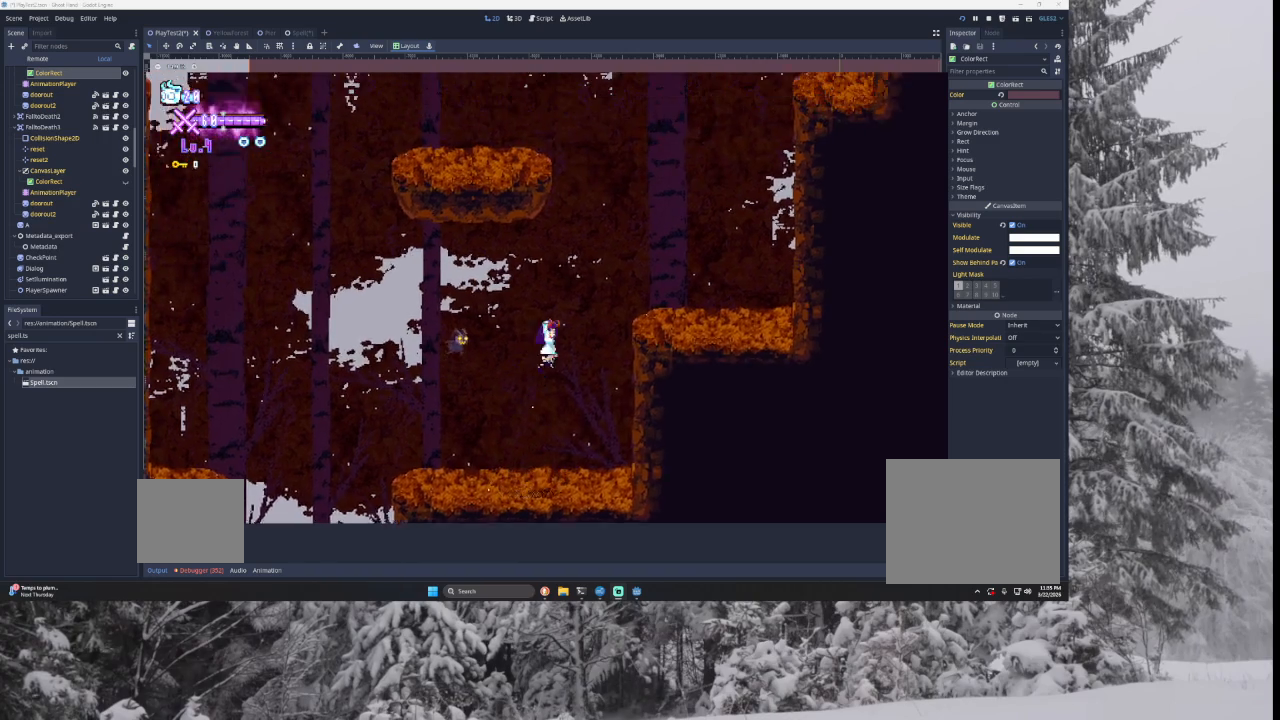
{"buttons": [], "left_stick": "right", "right_stick": "center", "events": [[333, "TRIANGLE", "up"]]}
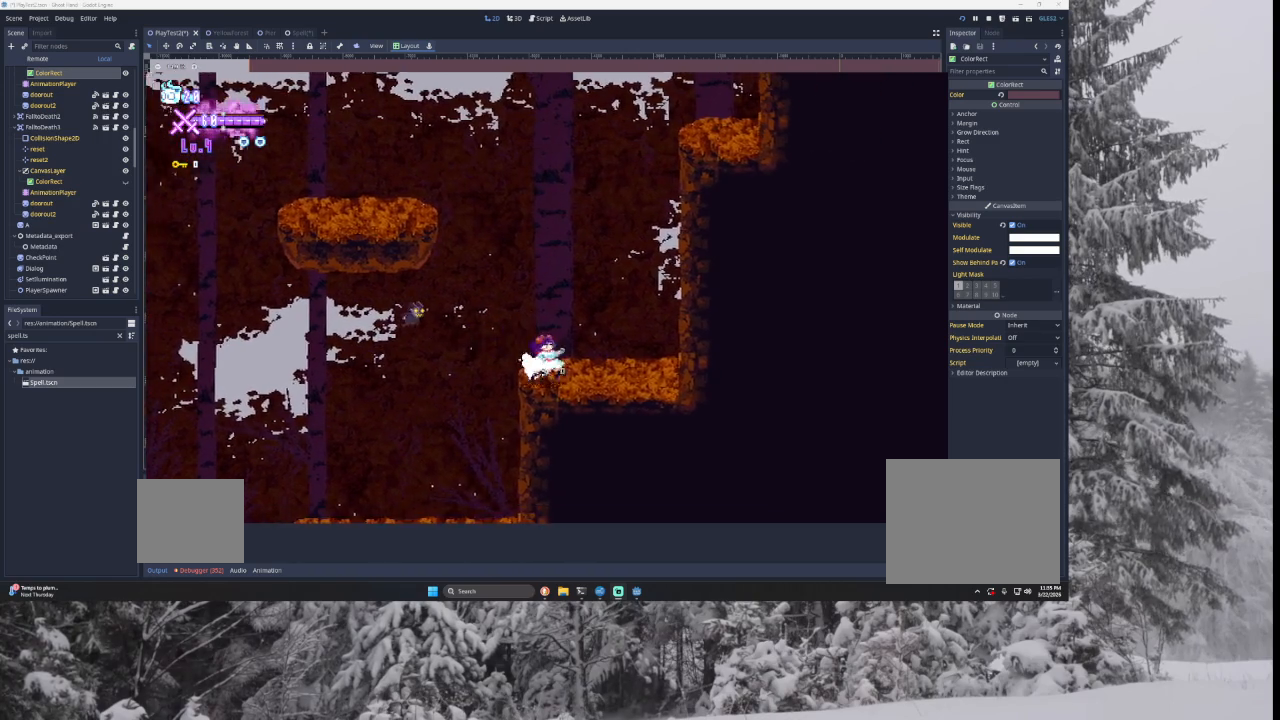
{"buttons": ["TRIANGLE"], "left_stick": "right", "right_stick": "center", "events": [[133, "TRIANGLE", "down"]]}
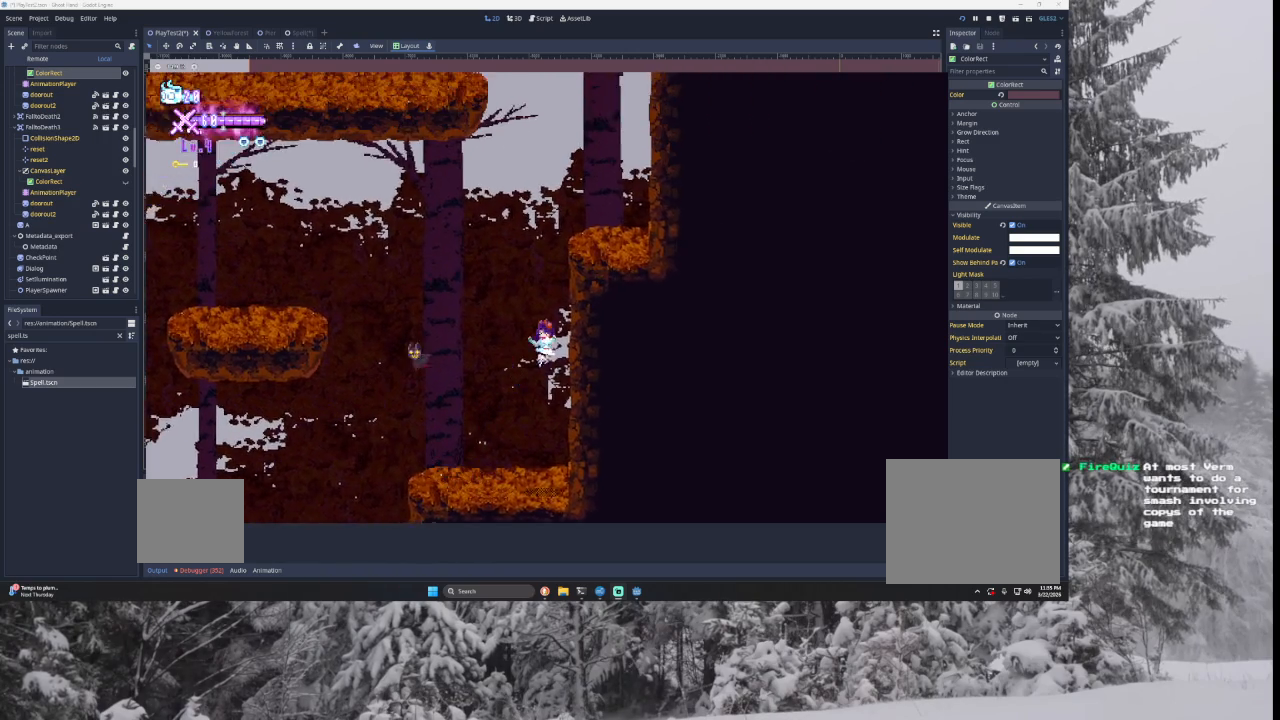
{"buttons": ["TRIANGLE"], "left_stick": "left", "right_stick": "center", "events": [[100, "TRIANGLE", "up"], [167, "TRIANGLE", "down"], [167, "left_stick", "center"], [267, "left_stick", "left"]]}
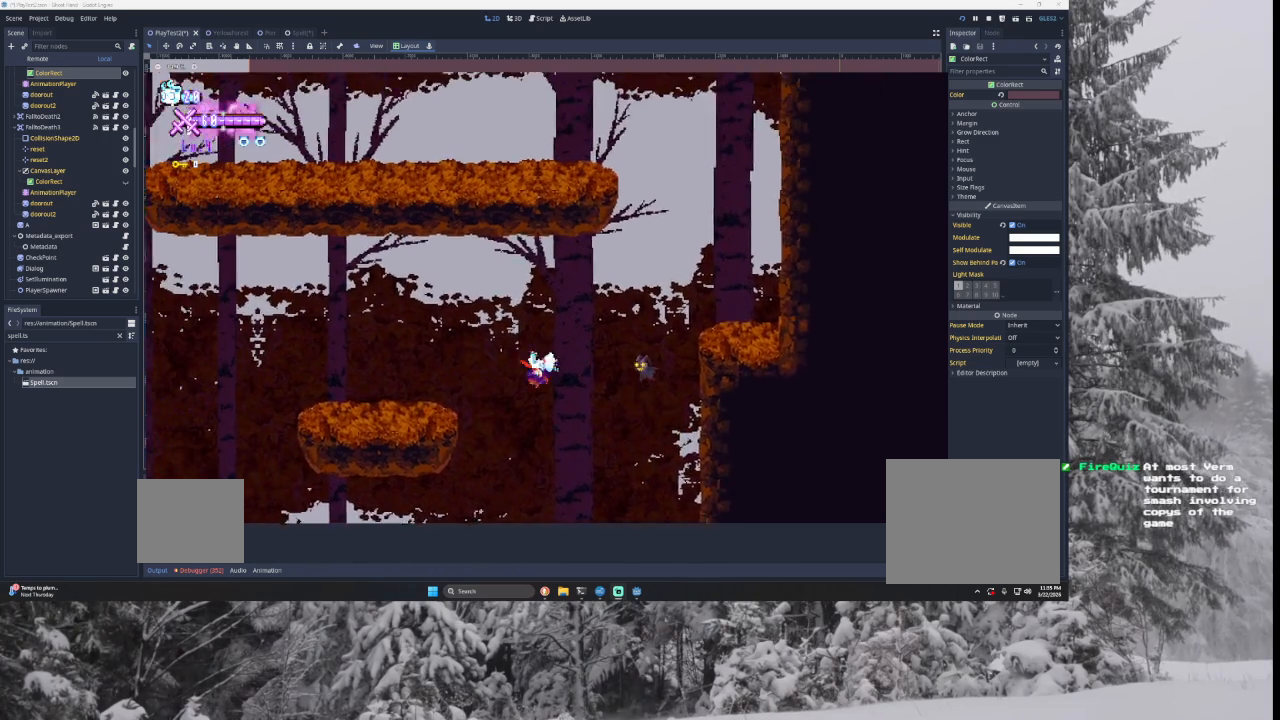
{"buttons": ["TRIANGLE"], "left_stick": "left", "right_stick": "center", "events": [[167, "TRIANGLE", "up"], [500, "TRIANGLE", "down"]]}
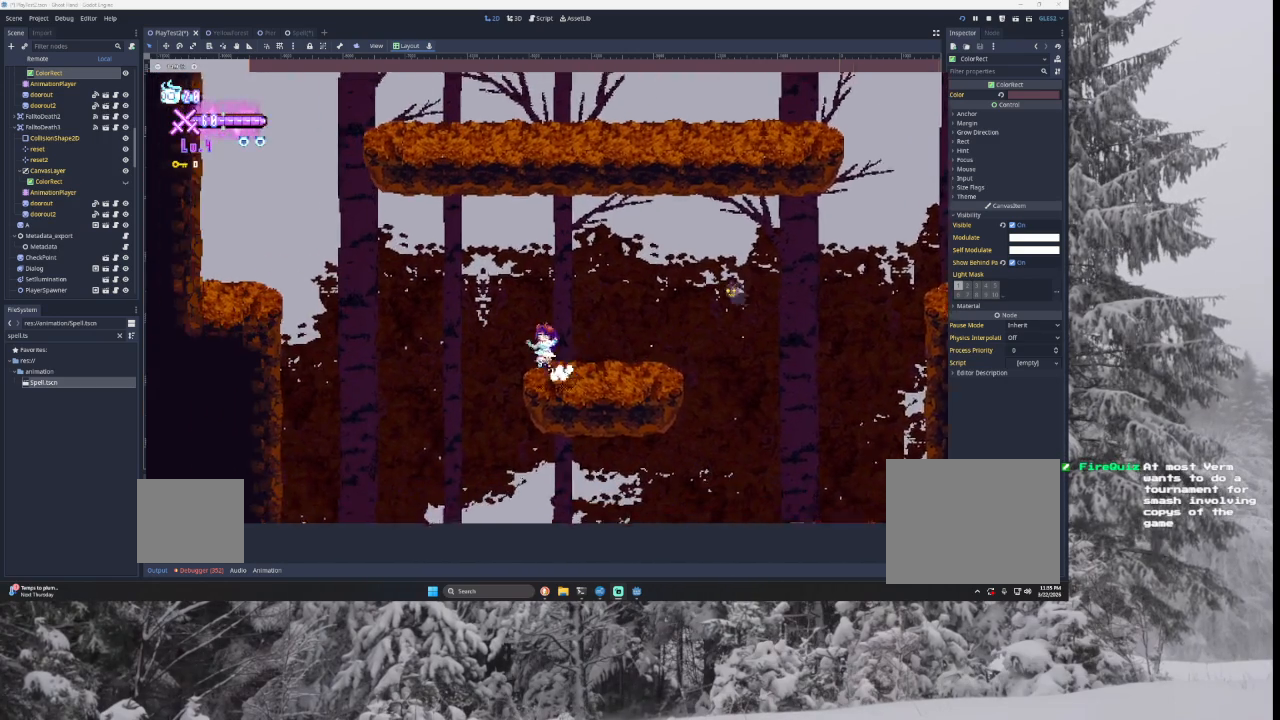
{"buttons": ["TRIANGLE"], "left_stick": "left", "right_stick": "center", "events": [[400, "TRIANGLE", "up"], [500, "TRIANGLE", "down"]]}
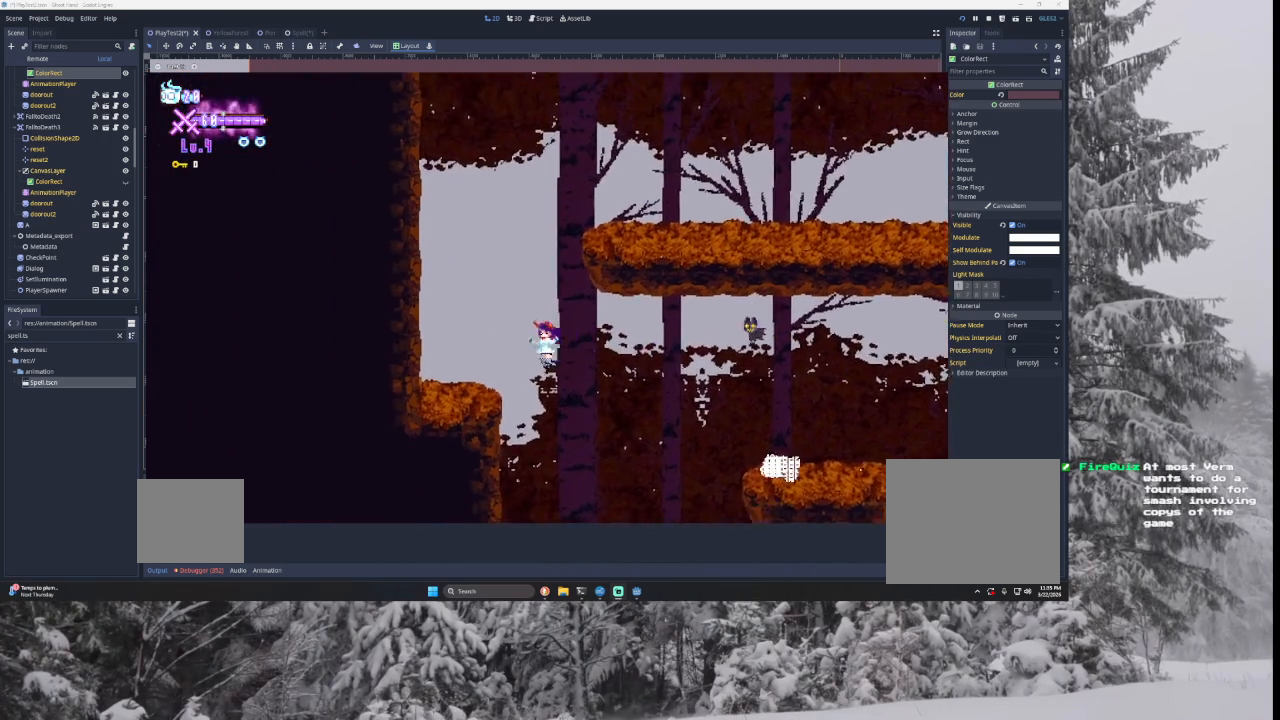
{"buttons": ["TRIANGLE"], "left_stick": "center", "right_stick": "center", "events": [[367, "TRIANGLE", "up"], [400, "left_stick", "center"], [433, "TRIANGLE", "down"]]}
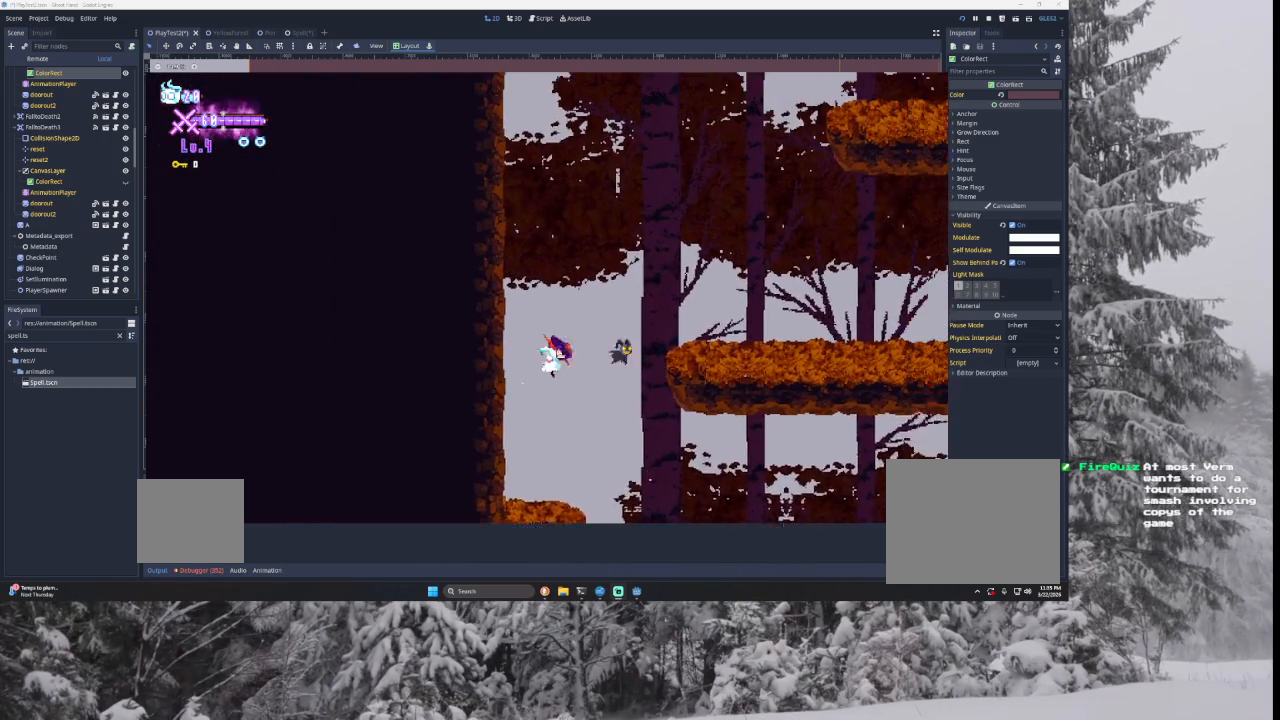
{"buttons": ["TRIANGLE"], "left_stick": "right", "right_stick": "center", "events": [[33, "left_stick", "right"]]}
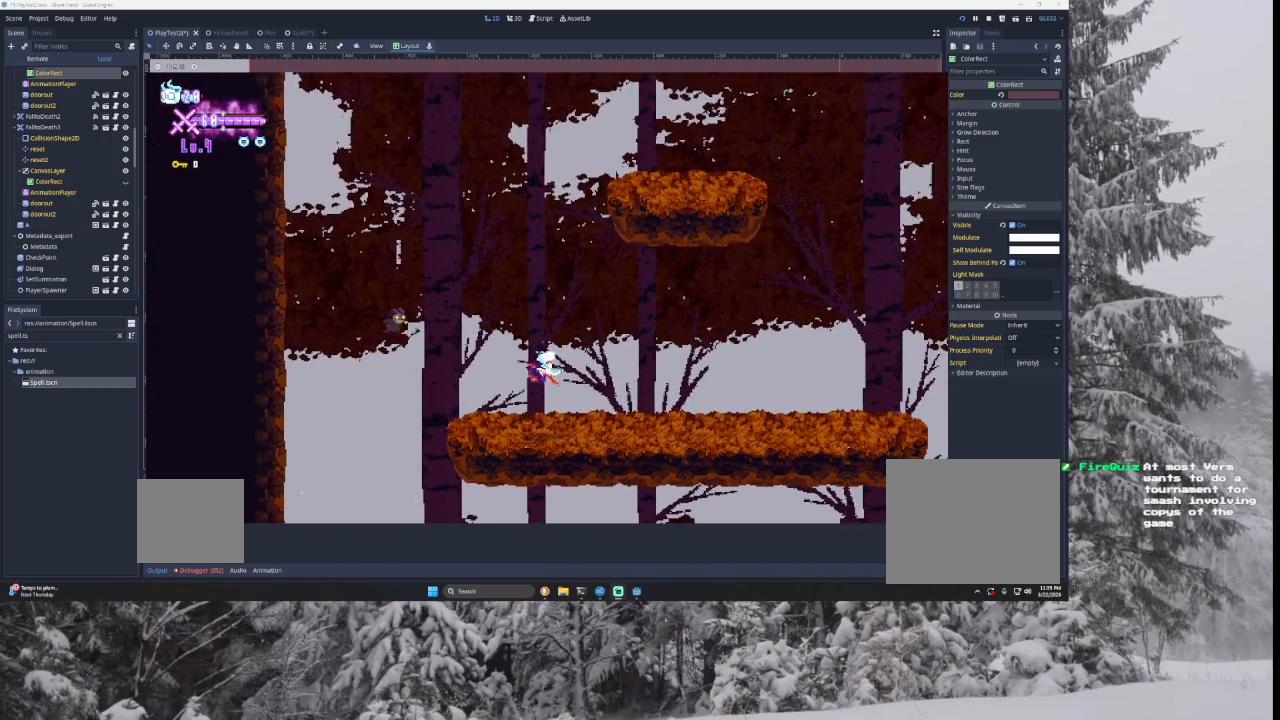
{"buttons": [], "left_stick": "right", "right_stick": "center", "events": [[133, "TRIANGLE", "up"]]}
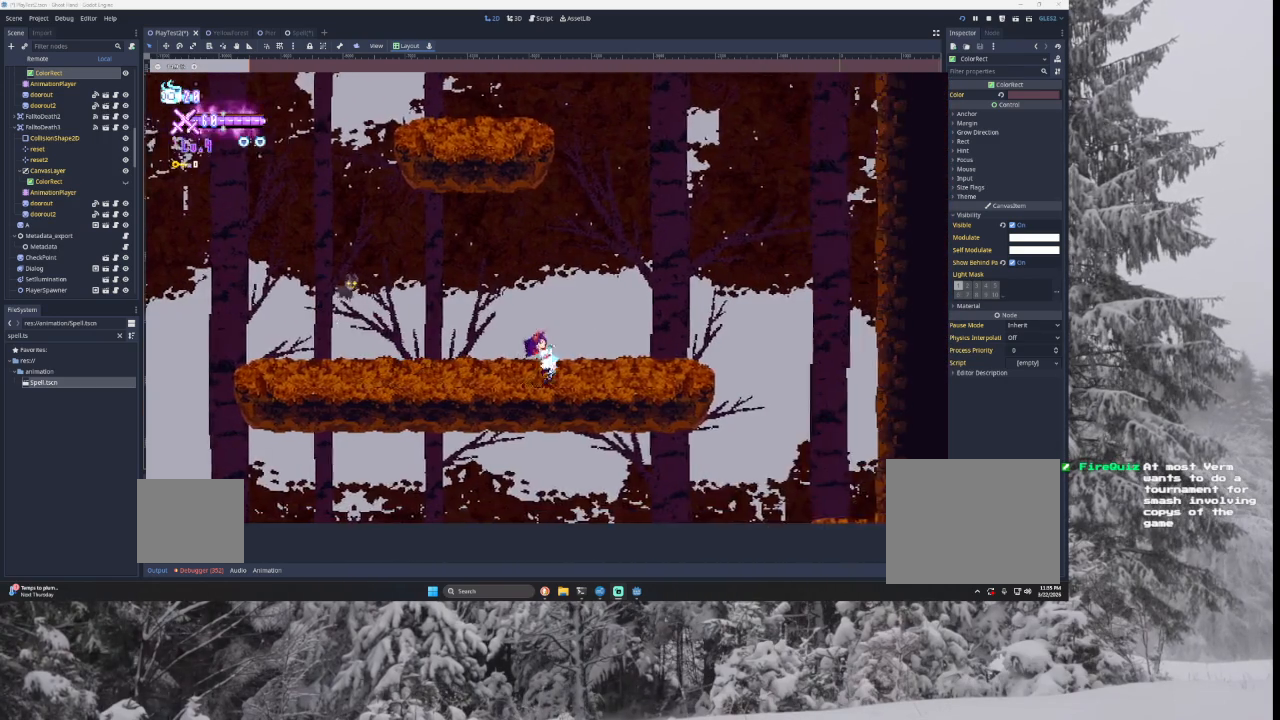
{"buttons": ["TRIANGLE"], "left_stick": "right", "right_stick": "center", "events": [[100, "TRIANGLE", "down"], [433, "TRIANGLE", "up"], [467, "TRIANGLE", "down"]]}
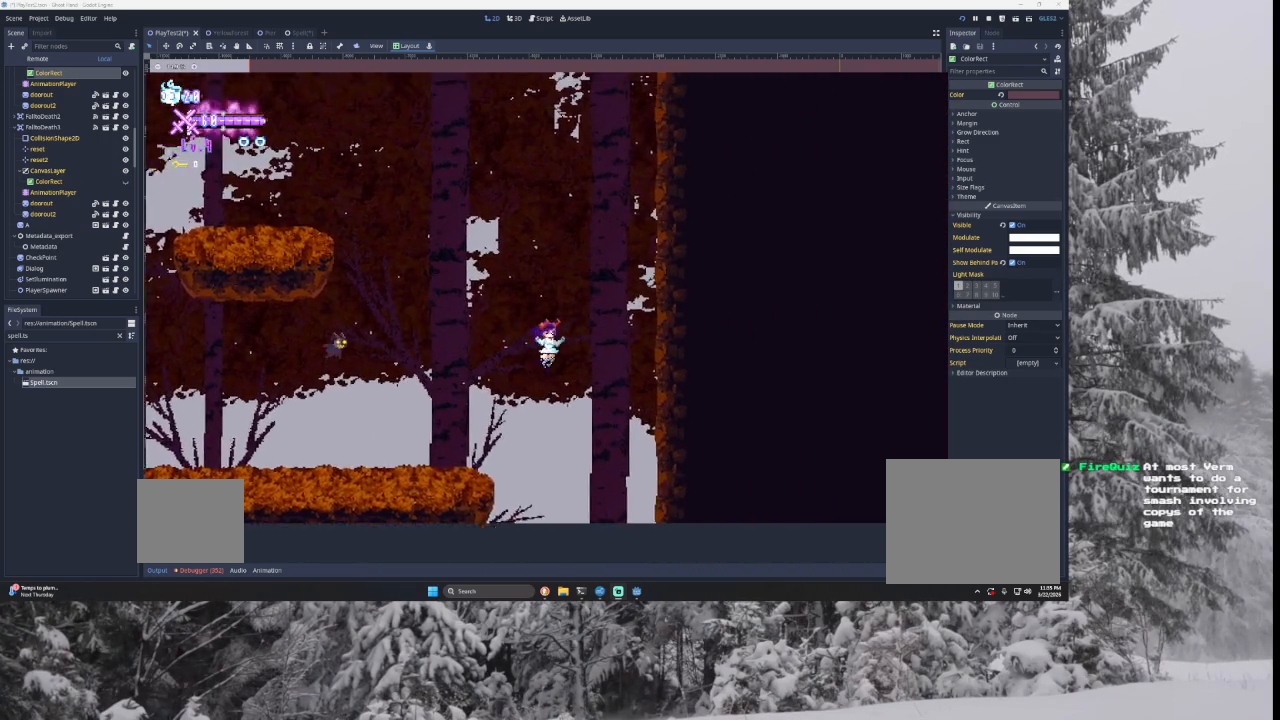
{"buttons": ["TRIANGLE"], "left_stick": "left", "right_stick": "center", "events": [[367, "left_stick", "center"], [467, "left_stick", "left"]]}
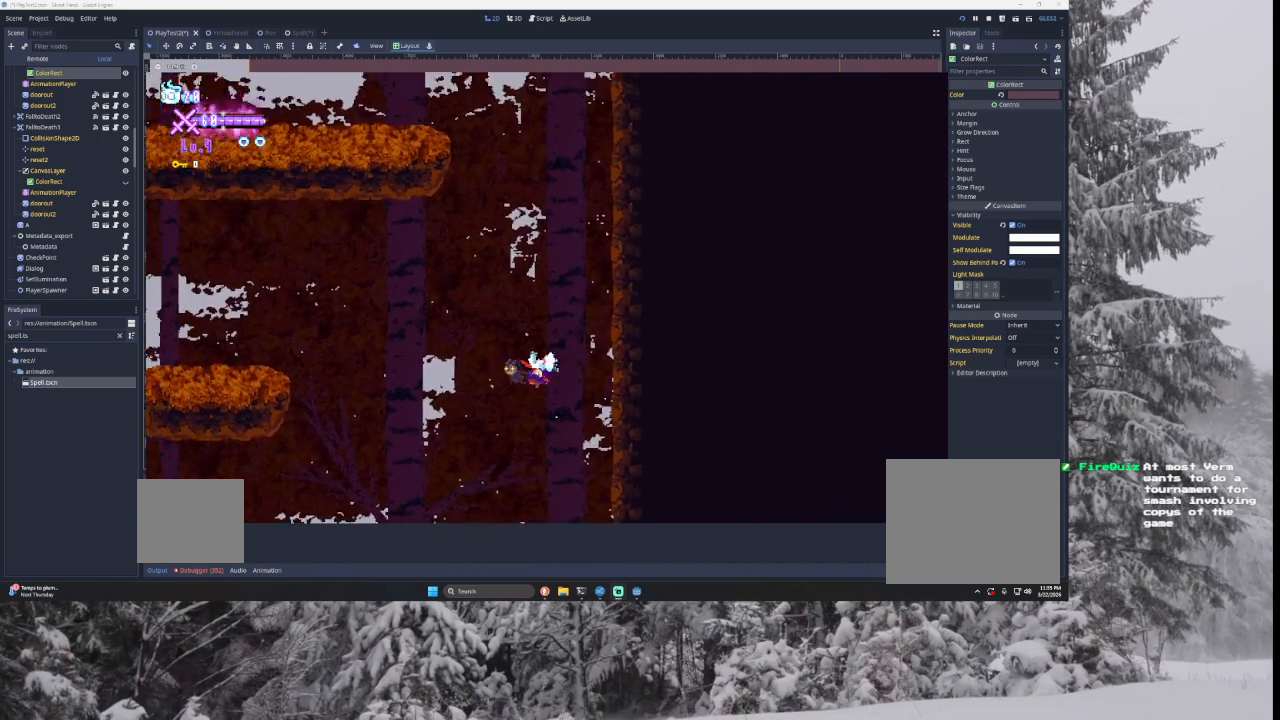
{"buttons": ["TRIANGLE"], "left_stick": "left", "right_stick": "center", "events": []}
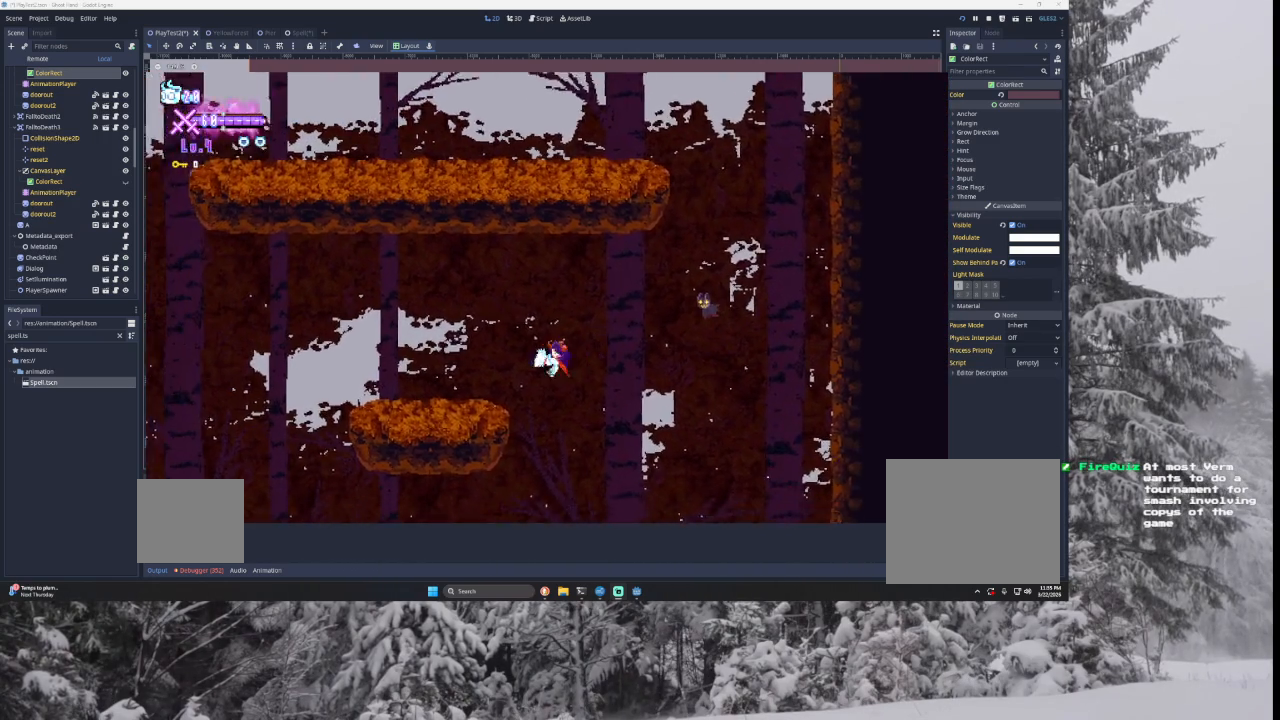
{"buttons": ["TRIANGLE"], "left_stick": "left", "right_stick": "center", "events": [[67, "TRIANGLE", "up"], [433, "TRIANGLE", "down"]]}
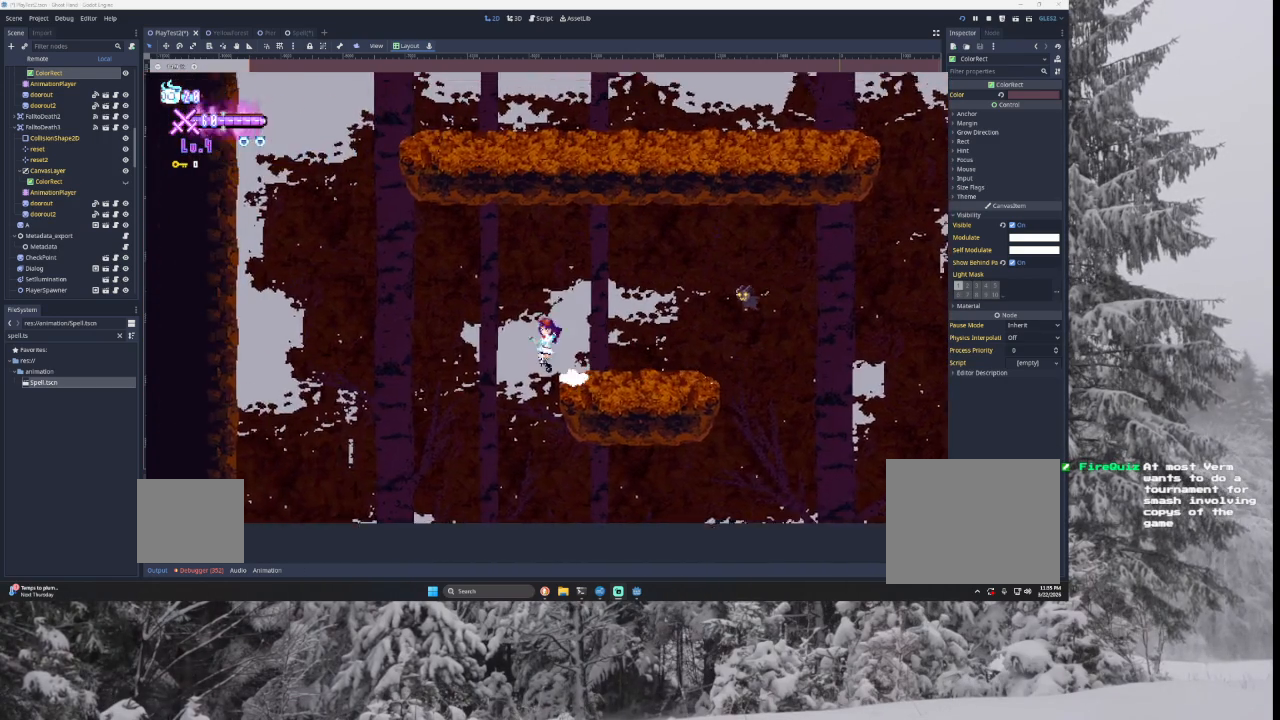
{"buttons": ["TRIANGLE"], "left_stick": "left", "right_stick": "center", "events": [[333, "TRIANGLE", "up"], [433, "TRIANGLE", "down"]]}
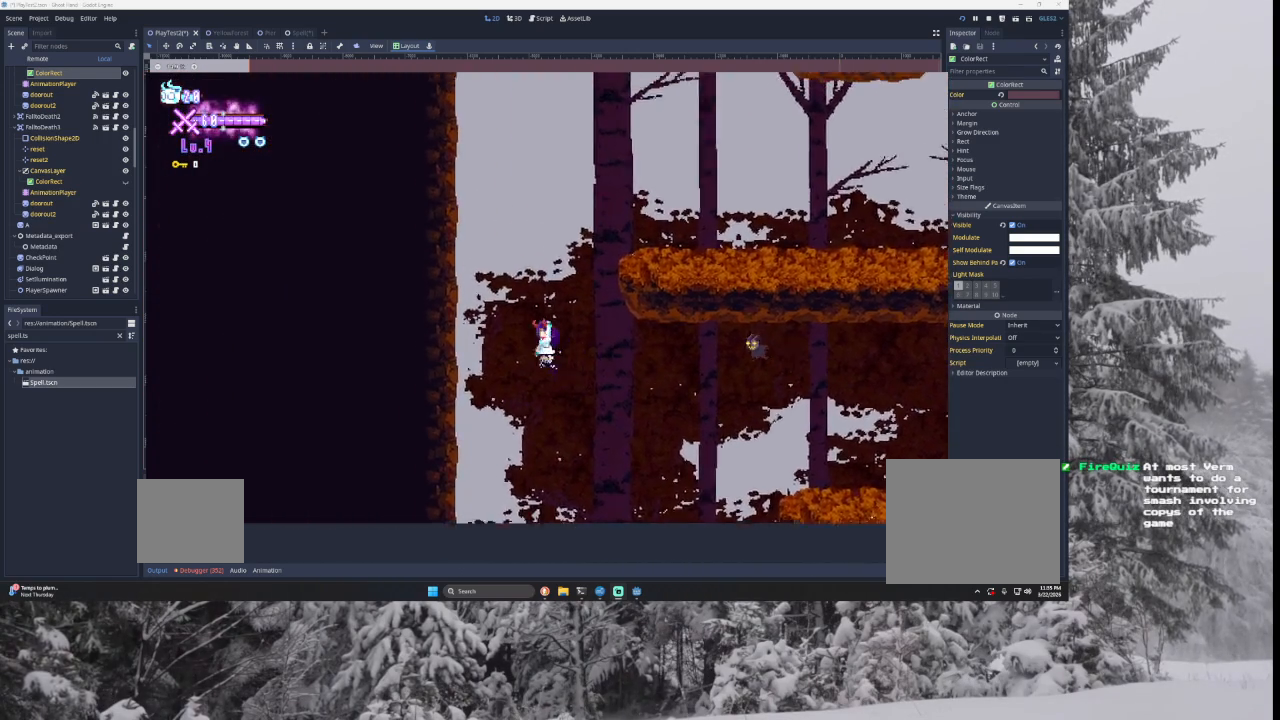
{"buttons": ["TRIANGLE"], "left_stick": "right", "right_stick": "center", "events": [[267, "TRIANGLE", "up"], [300, "TRIANGLE", "down"], [300, "left_stick", "center"], [367, "left_stick", "right"]]}
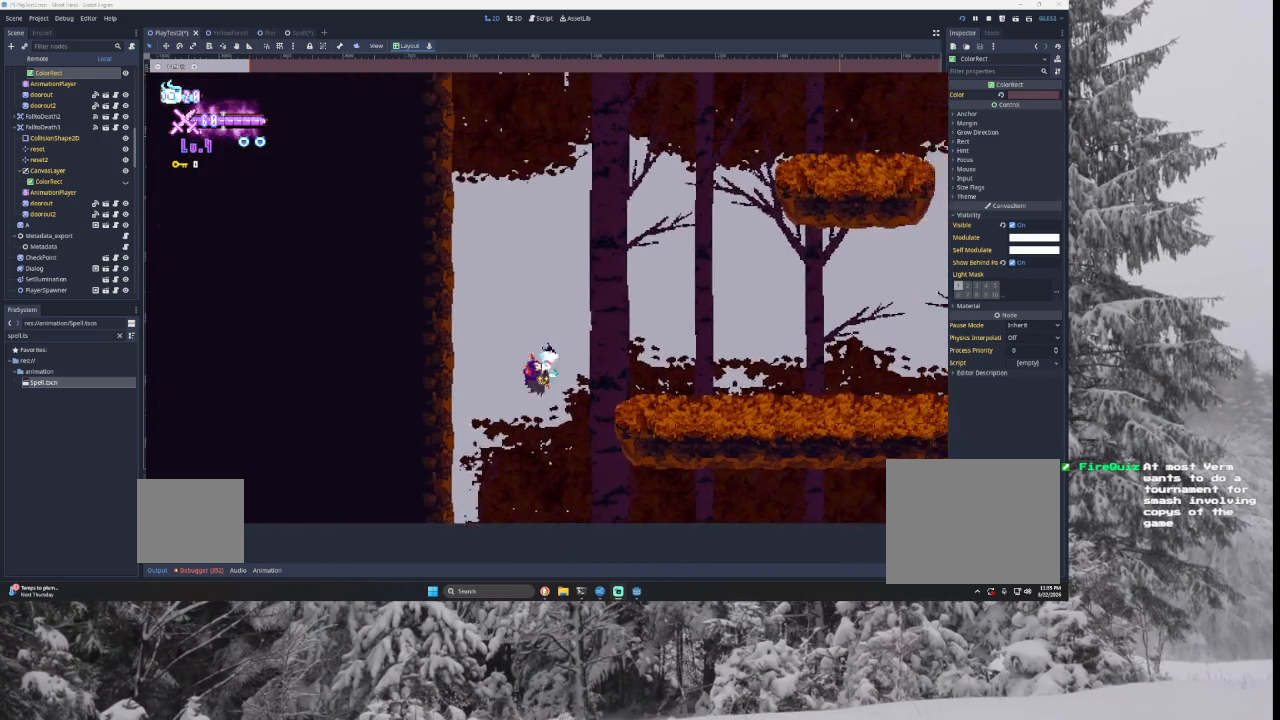
{"buttons": [], "left_stick": "right", "right_stick": "center", "events": [[433, "TRIANGLE", "up"]]}
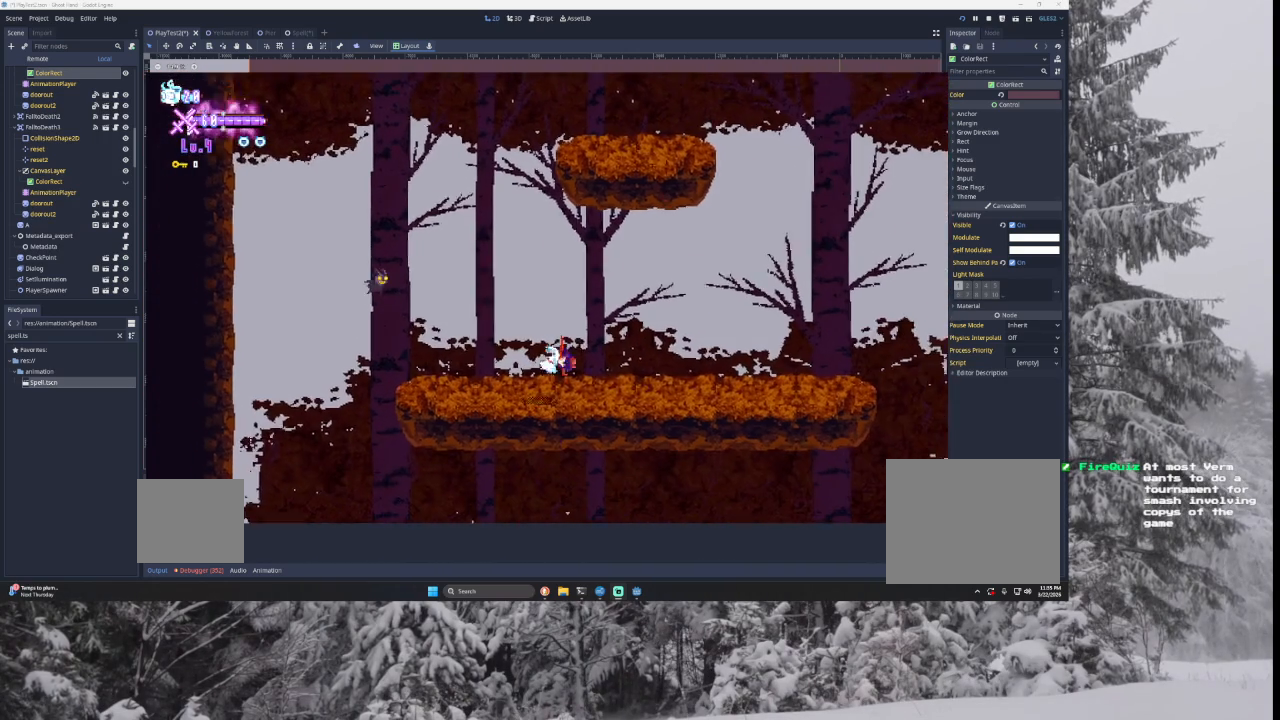
{"buttons": ["TRIANGLE"], "left_stick": "right", "right_stick": "center", "events": [[500, "TRIANGLE", "down"]]}
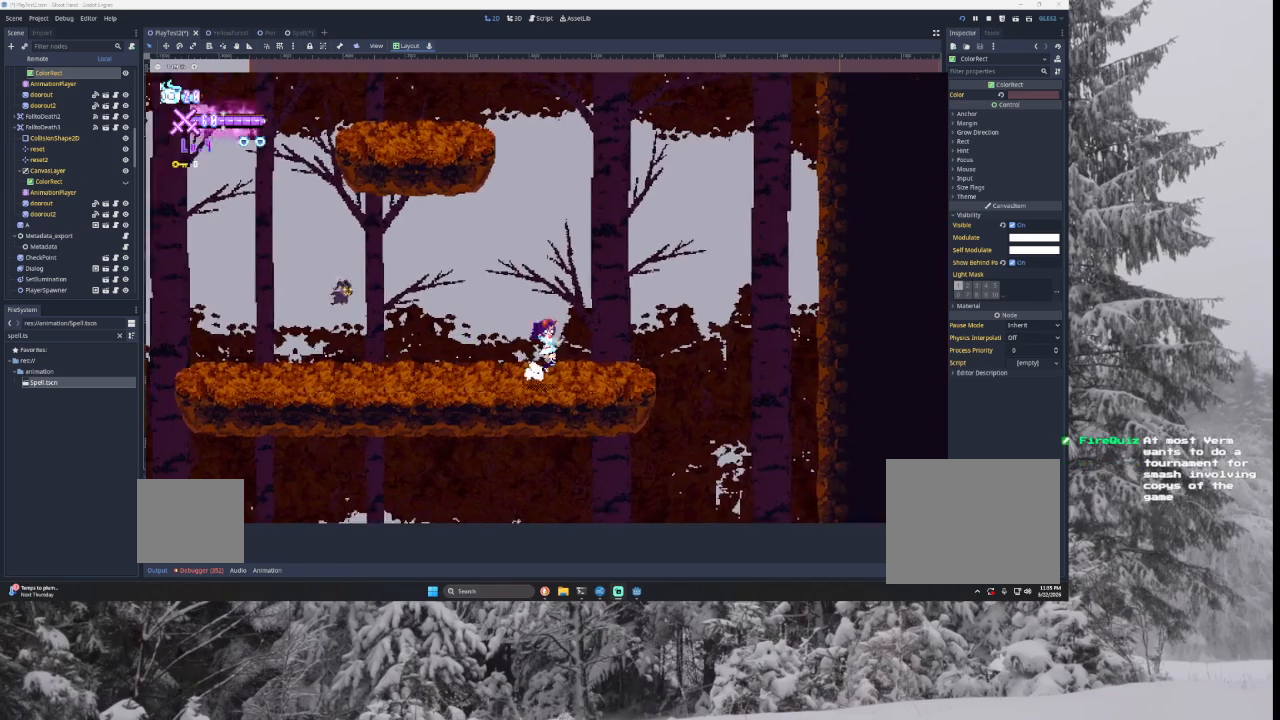
{"buttons": ["TRIANGLE"], "left_stick": "right", "right_stick": "center", "events": []}
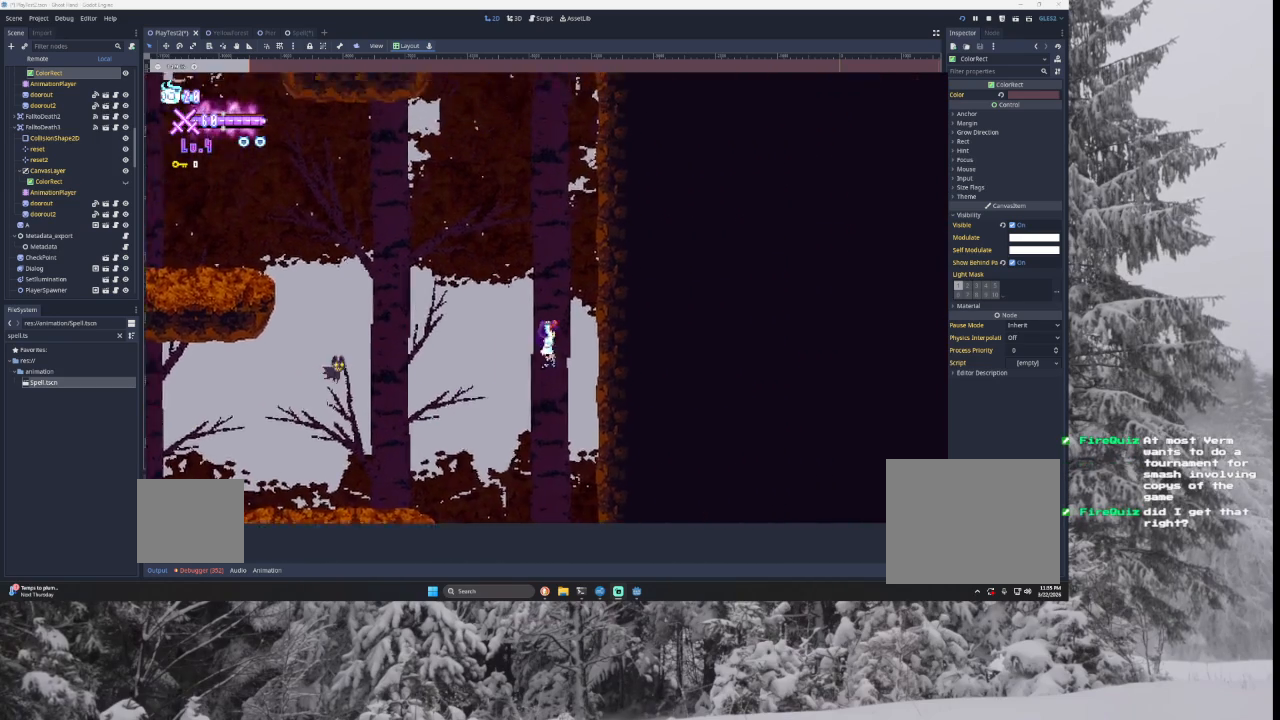
{"buttons": ["TRIANGLE"], "left_stick": "left", "right_stick": "center", "events": [[167, "left_stick", "center"], [200, "TRIANGLE", "up"], [233, "TRIANGLE", "down"], [300, "left_stick", "left"]]}
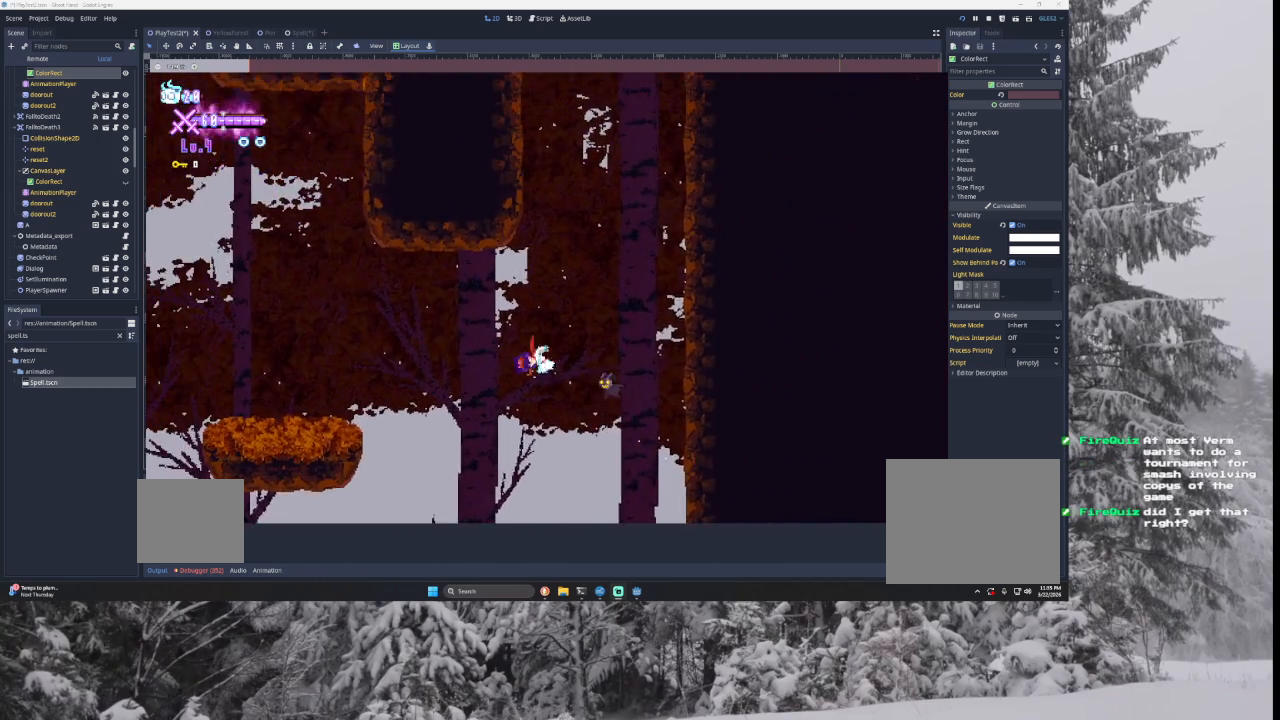
{"buttons": [], "left_stick": "left", "right_stick": "center", "events": [[367, "TRIANGLE", "up"]]}